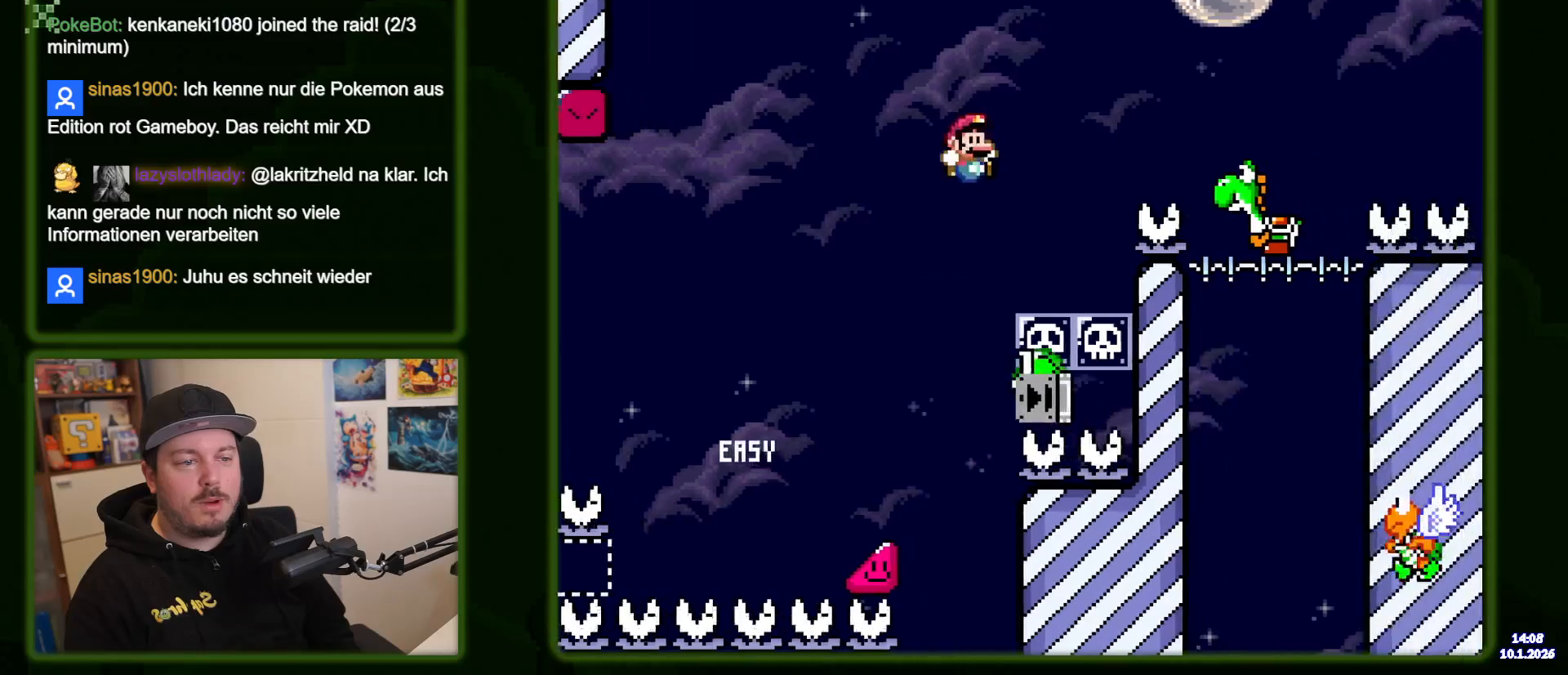
Gameplay with a controller (Nintendo layout); each line is a JSON object with the inputs held at the frame after it. "events" lists button and stick changes between this image and that frame as [ms after this image, input, new state], when the widget could be followed in between. Not read: DPAD_RIGHT L3 R3.
{"buttons": ["B", "Y"], "events": []}
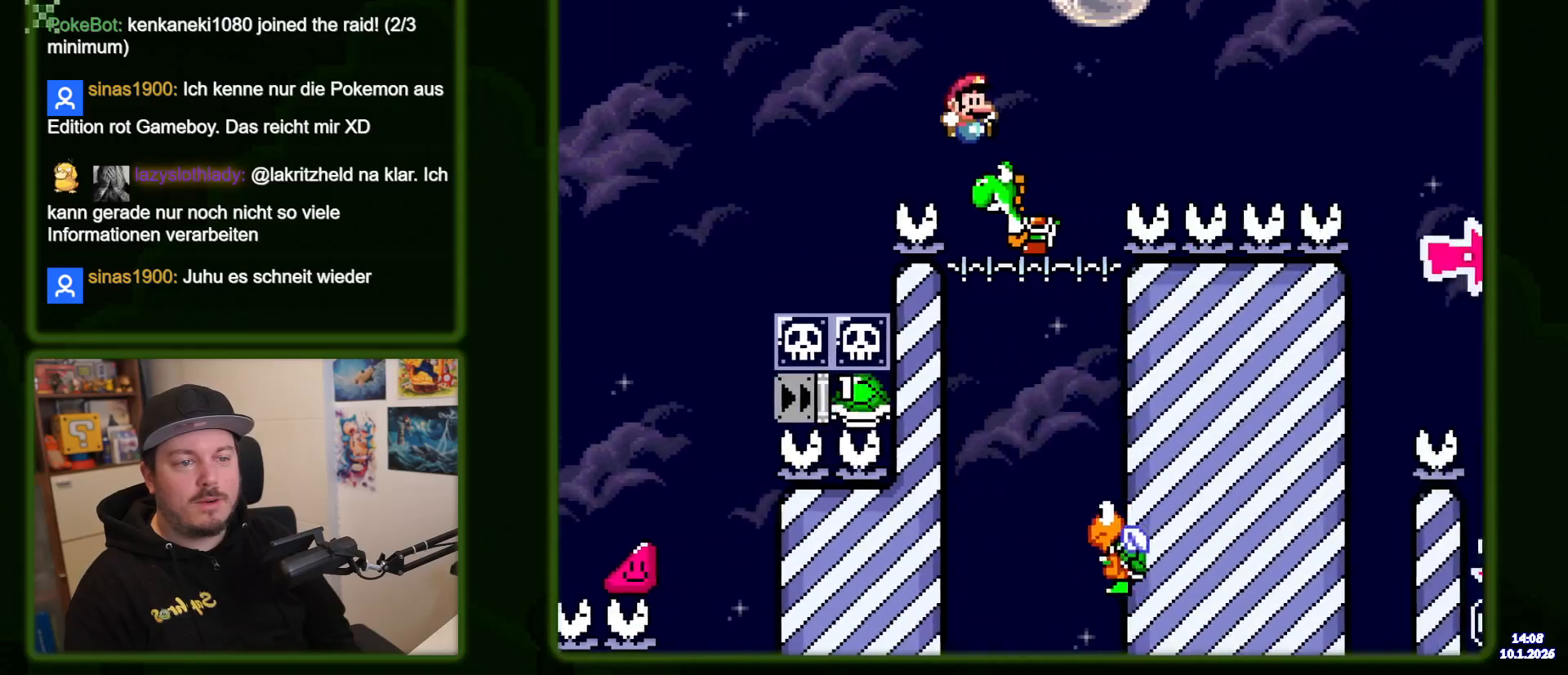
{"buttons": ["B"], "events": [[366, "DPAD_LEFT", "down"], [433, "Y", "up"], [483, "DPAD_LEFT", "up"]]}
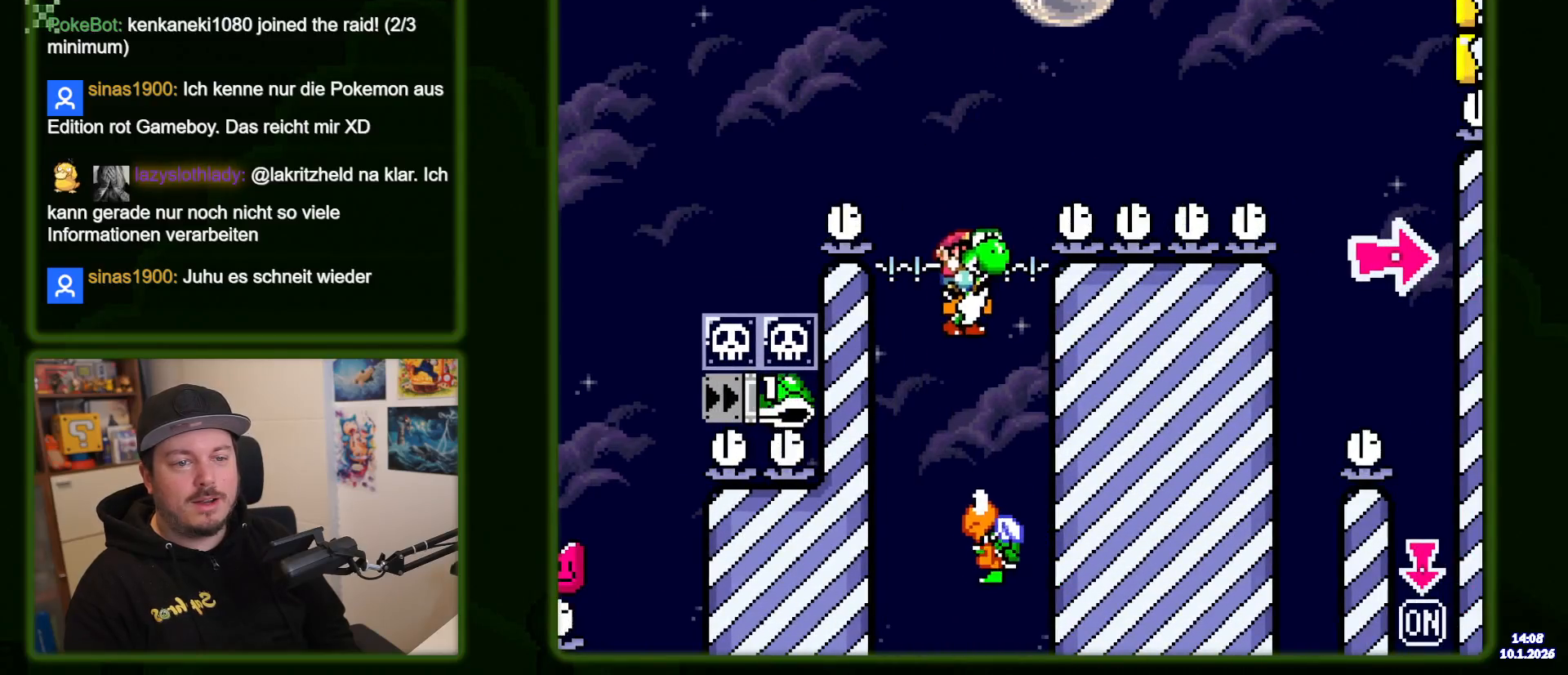
{"buttons": ["B", "Y"], "events": [[16, "Y", "down"], [216, "DPAD_LEFT", "down"], [283, "DPAD_LEFT", "up"]]}
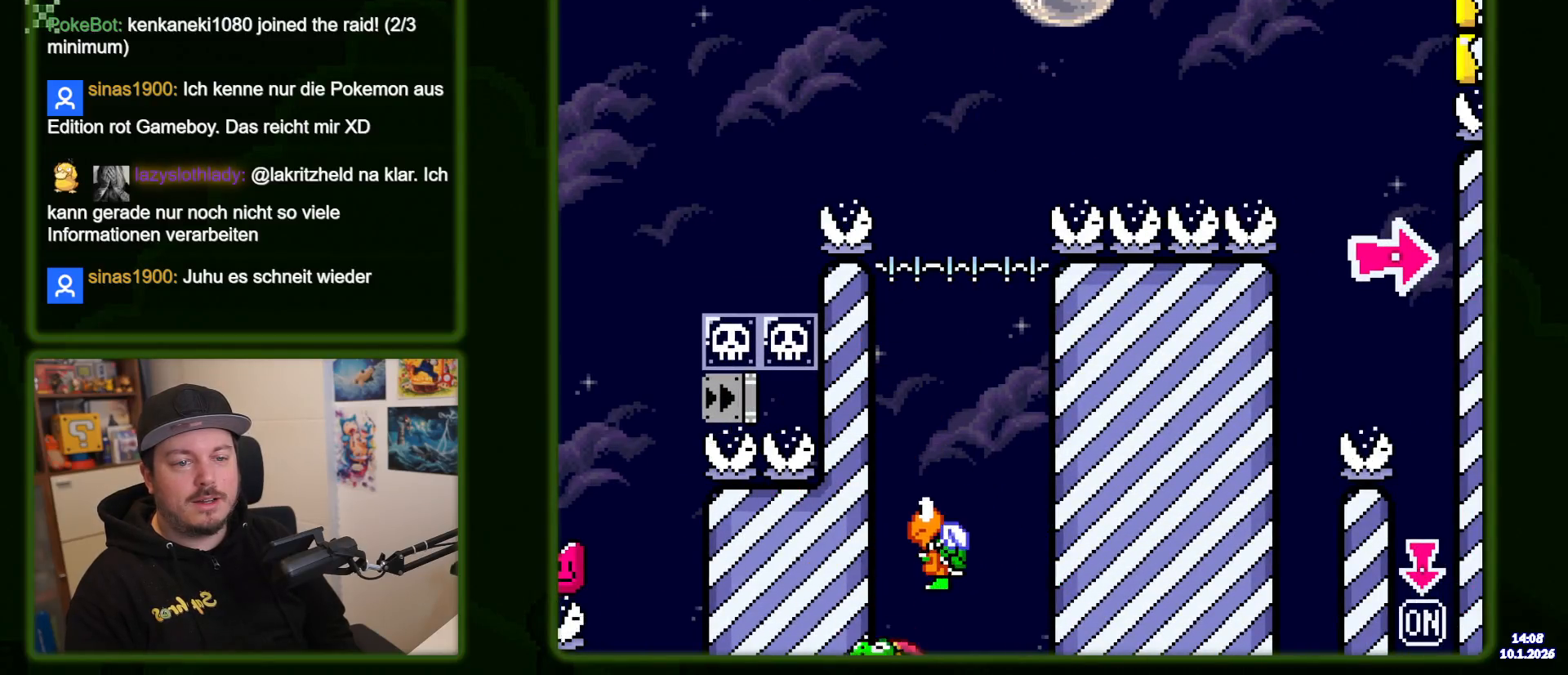
{"buttons": ["B", "Y"]}
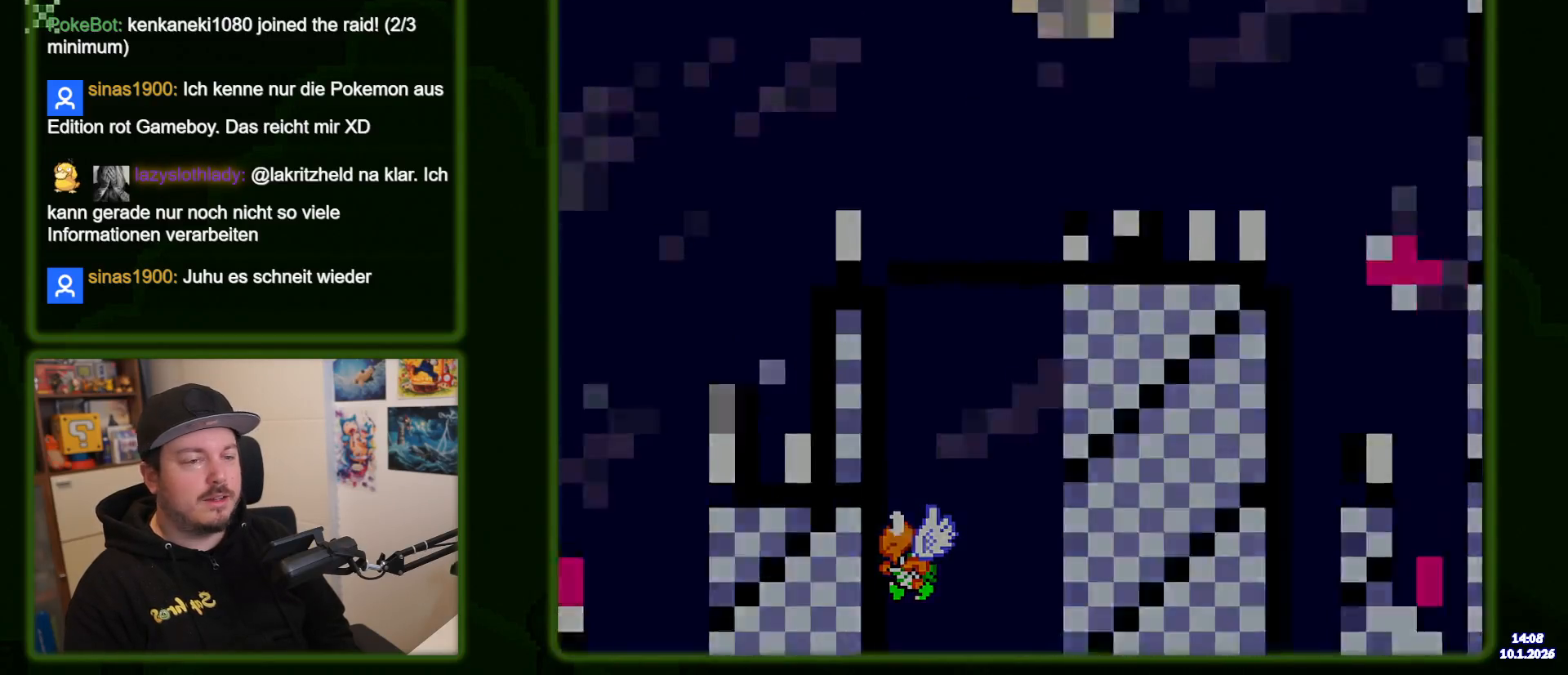
{"buttons": ["Y"], "events": [[433, "B", "up"]]}
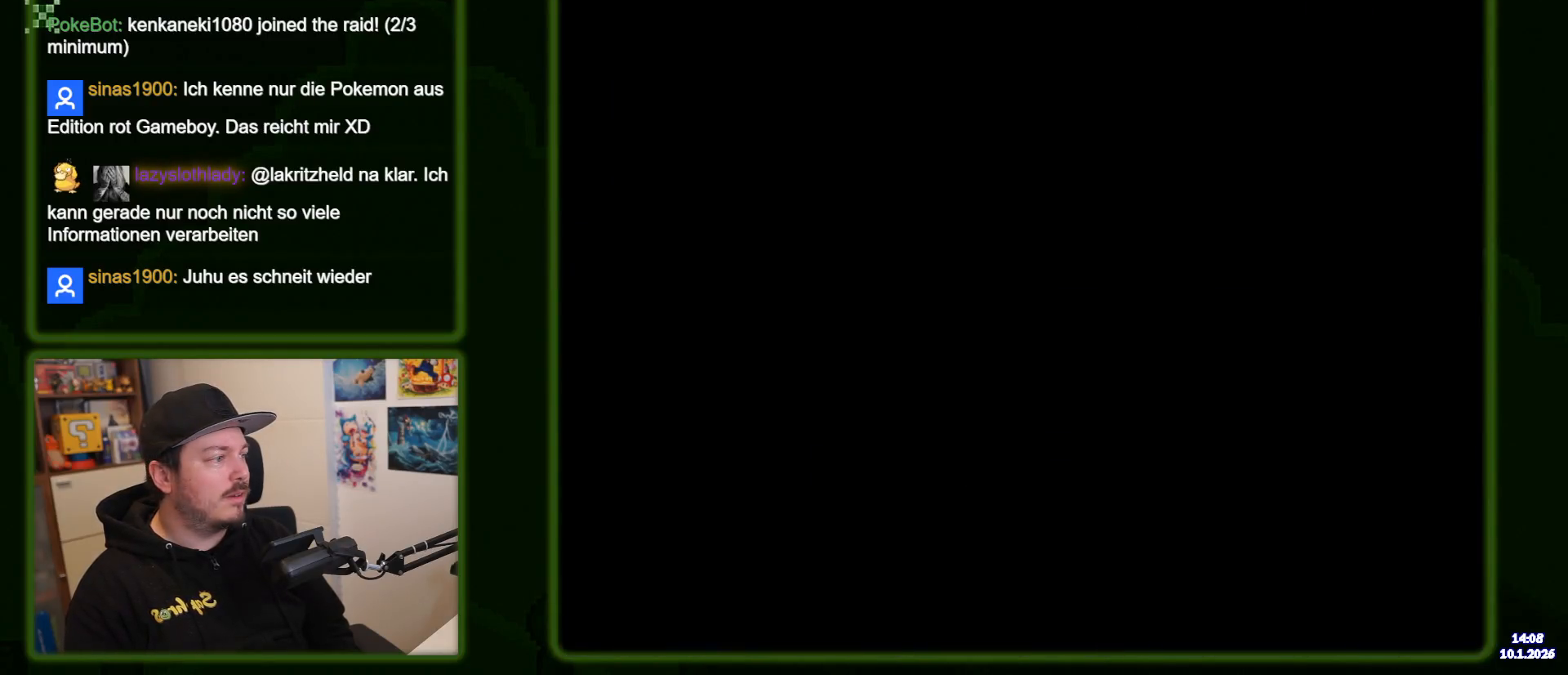
{"buttons": ["B", "Y"], "events": [[300, "B", "down"]]}
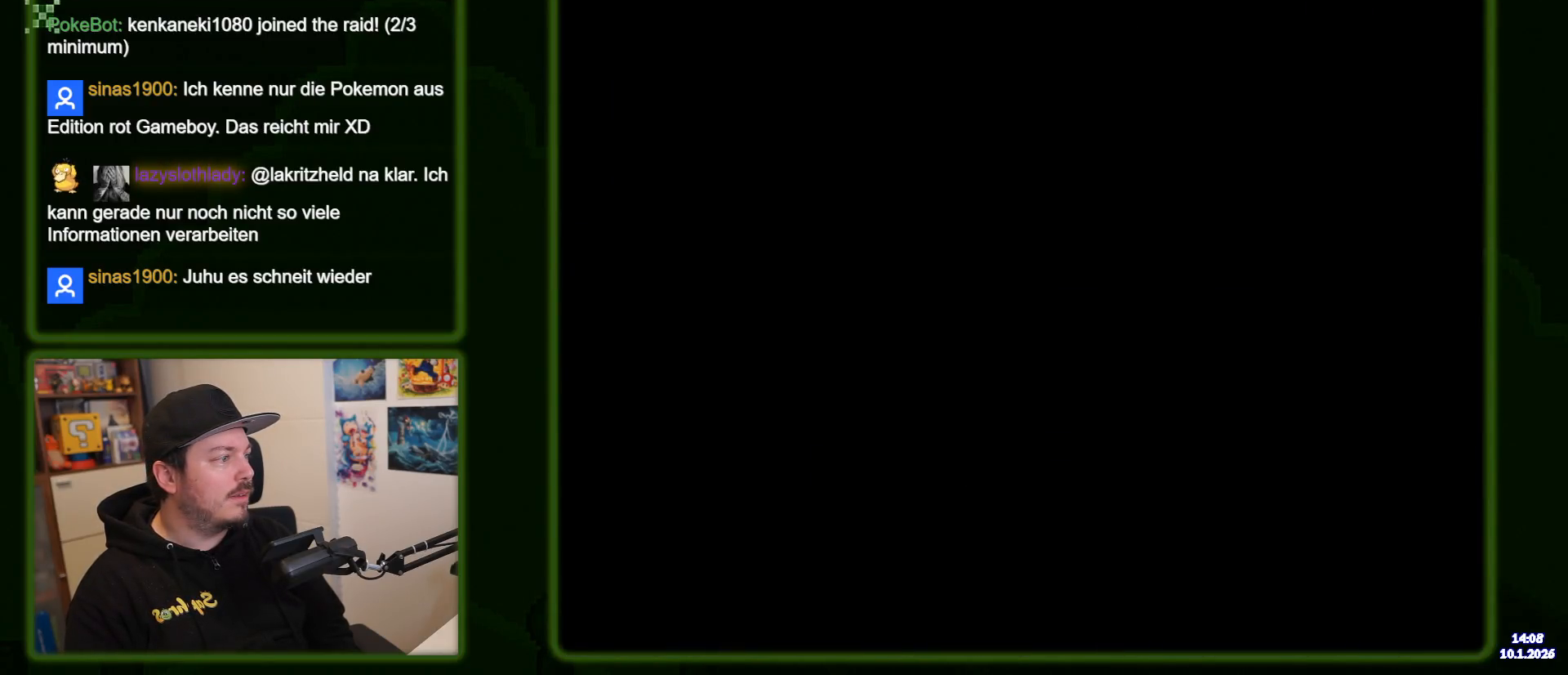
{"buttons": ["B", "Y"], "events": []}
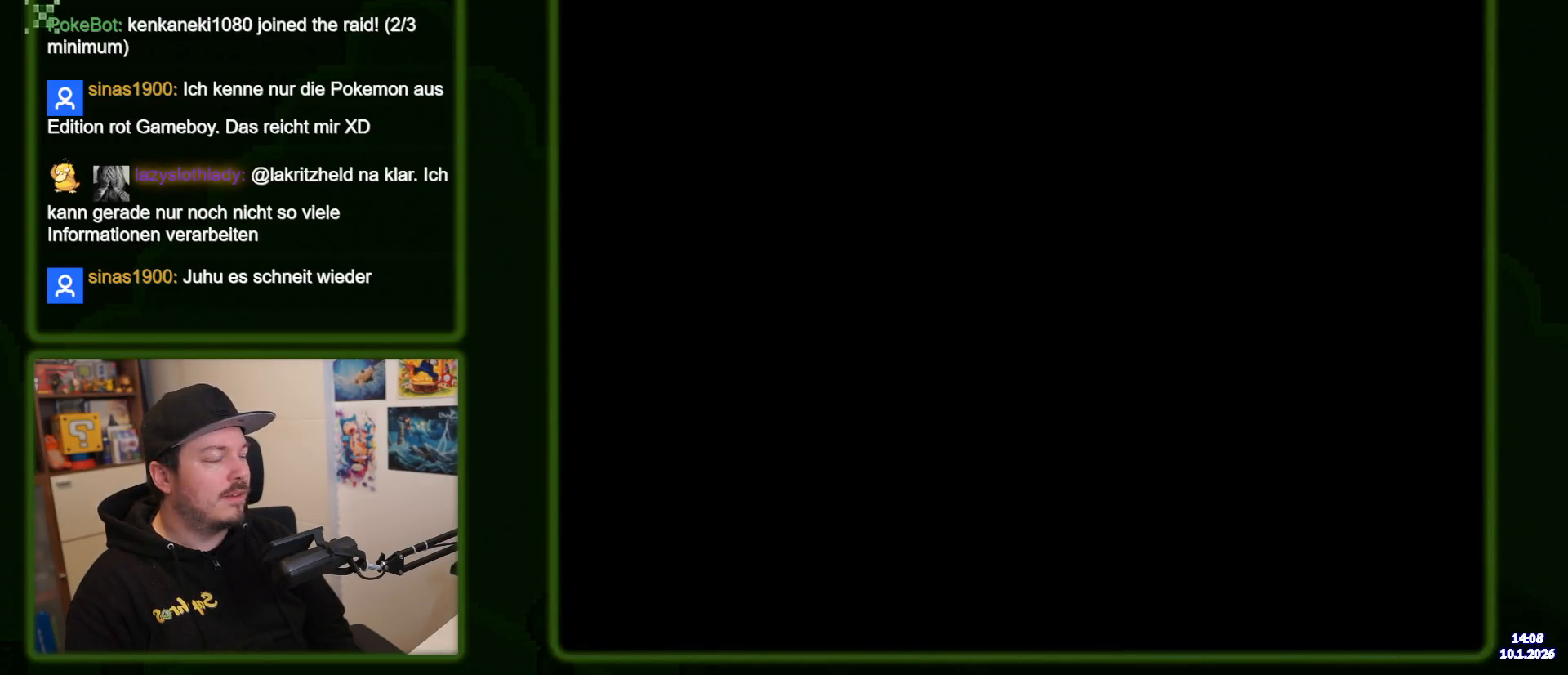
{"buttons": ["B", "Y"], "events": []}
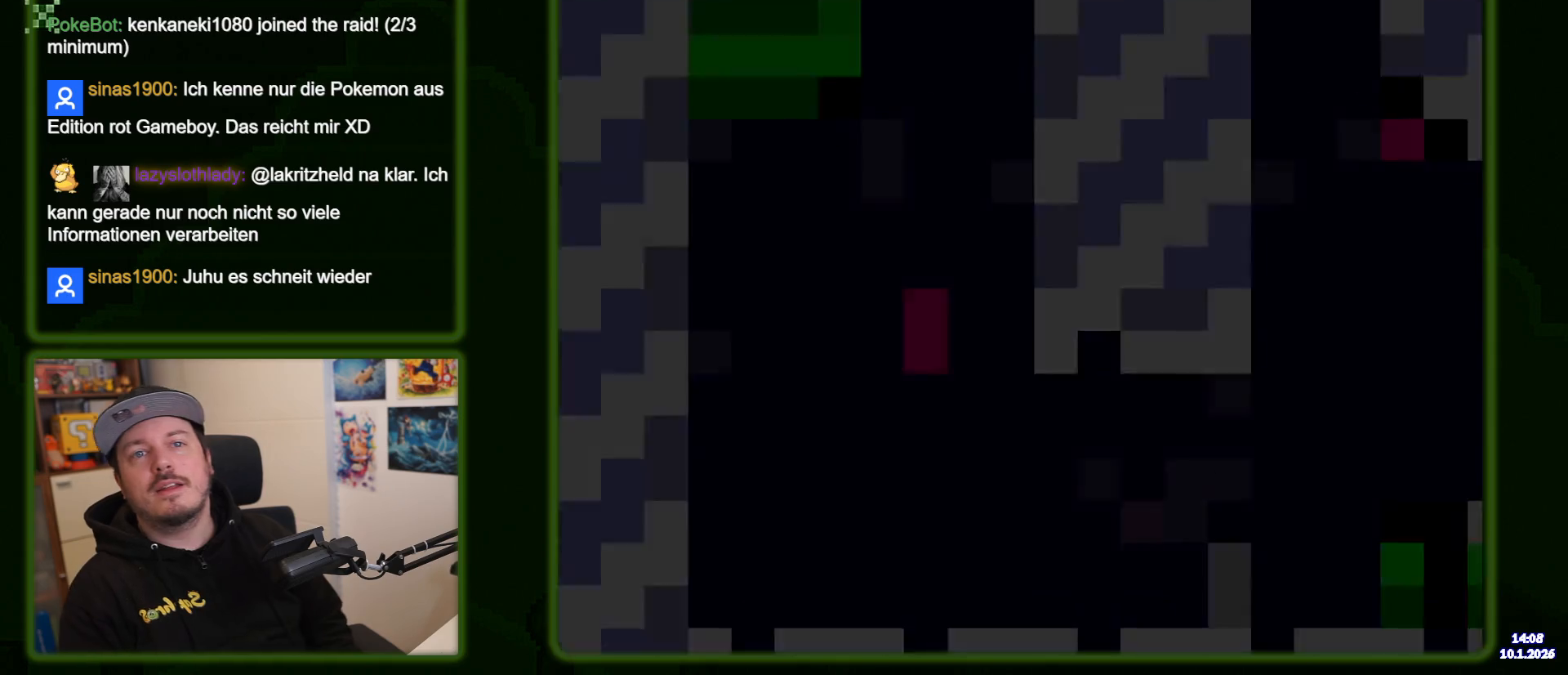
{"buttons": ["B", "Y"], "events": []}
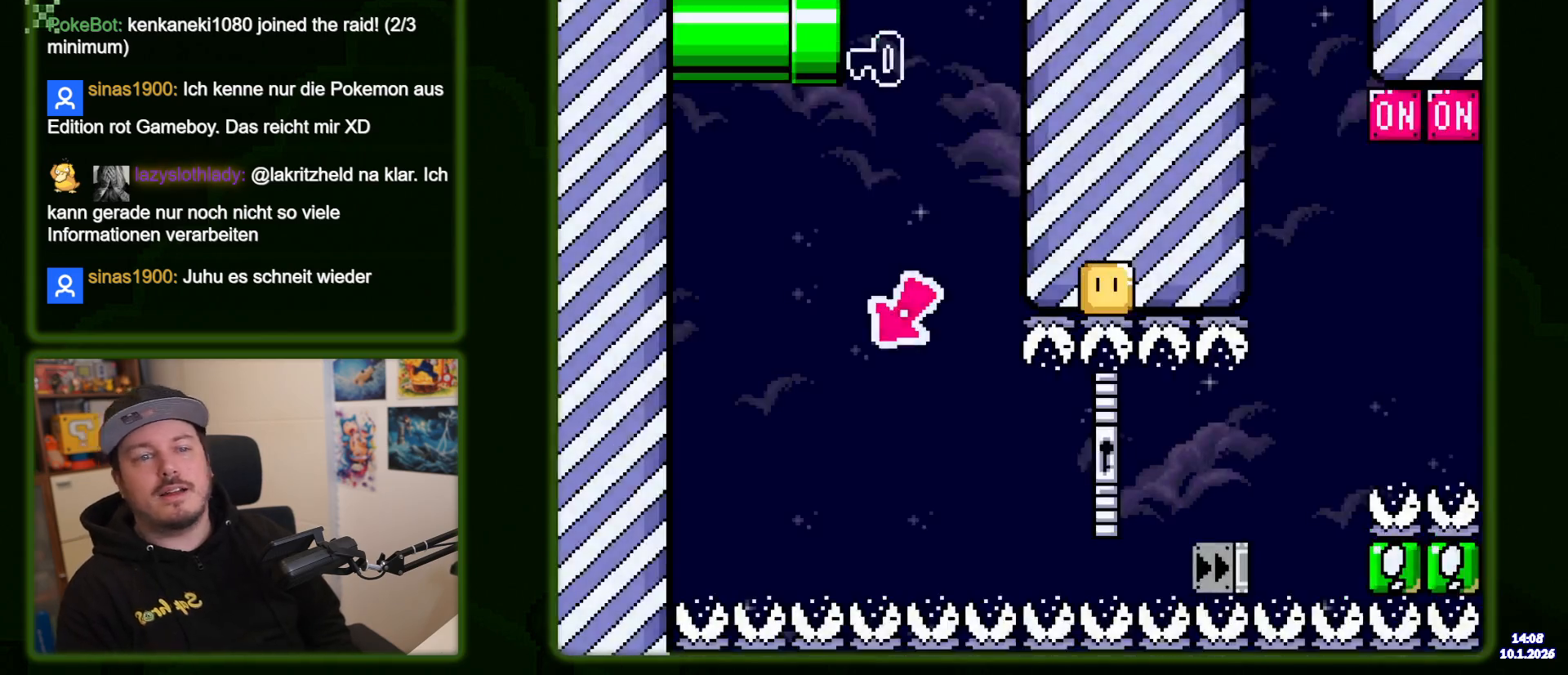
{"buttons": ["B", "Y"], "events": []}
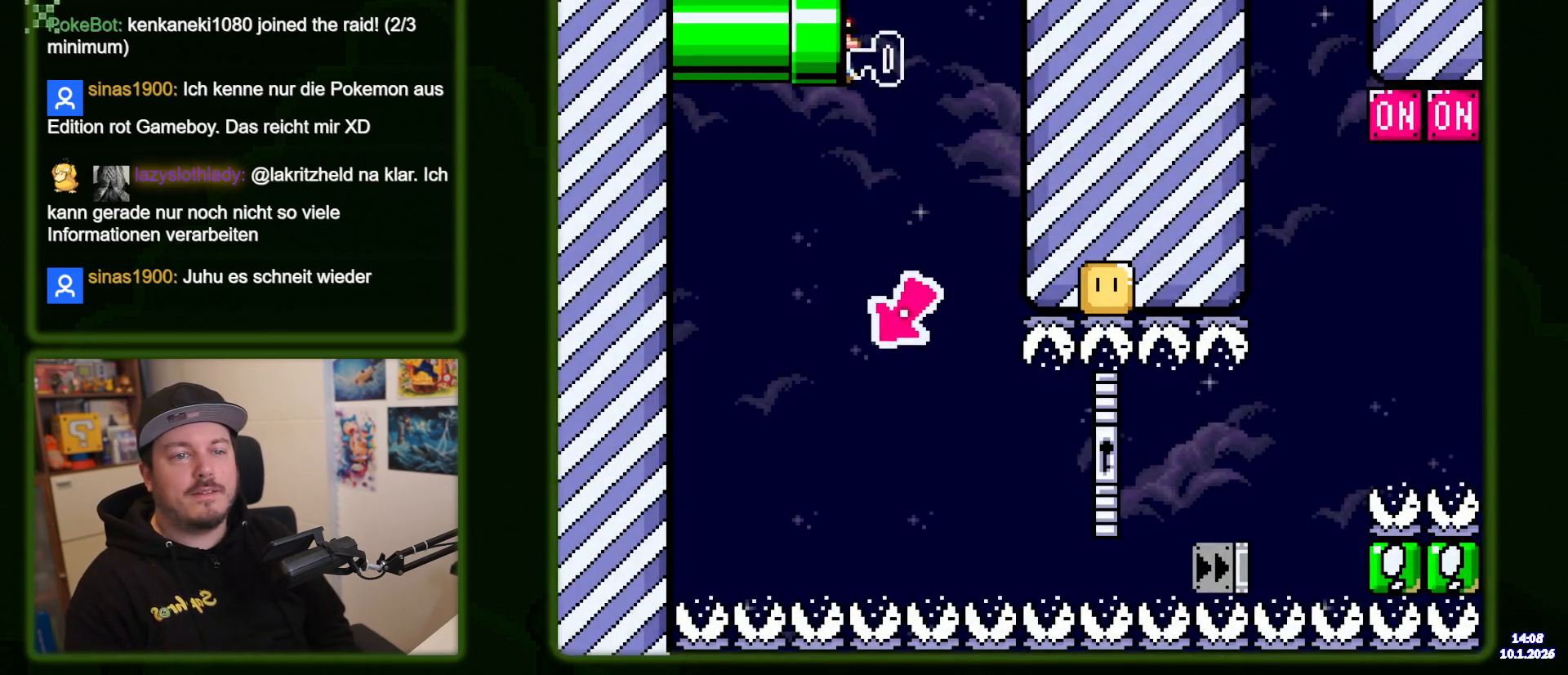
{"buttons": ["B", "Y"], "events": []}
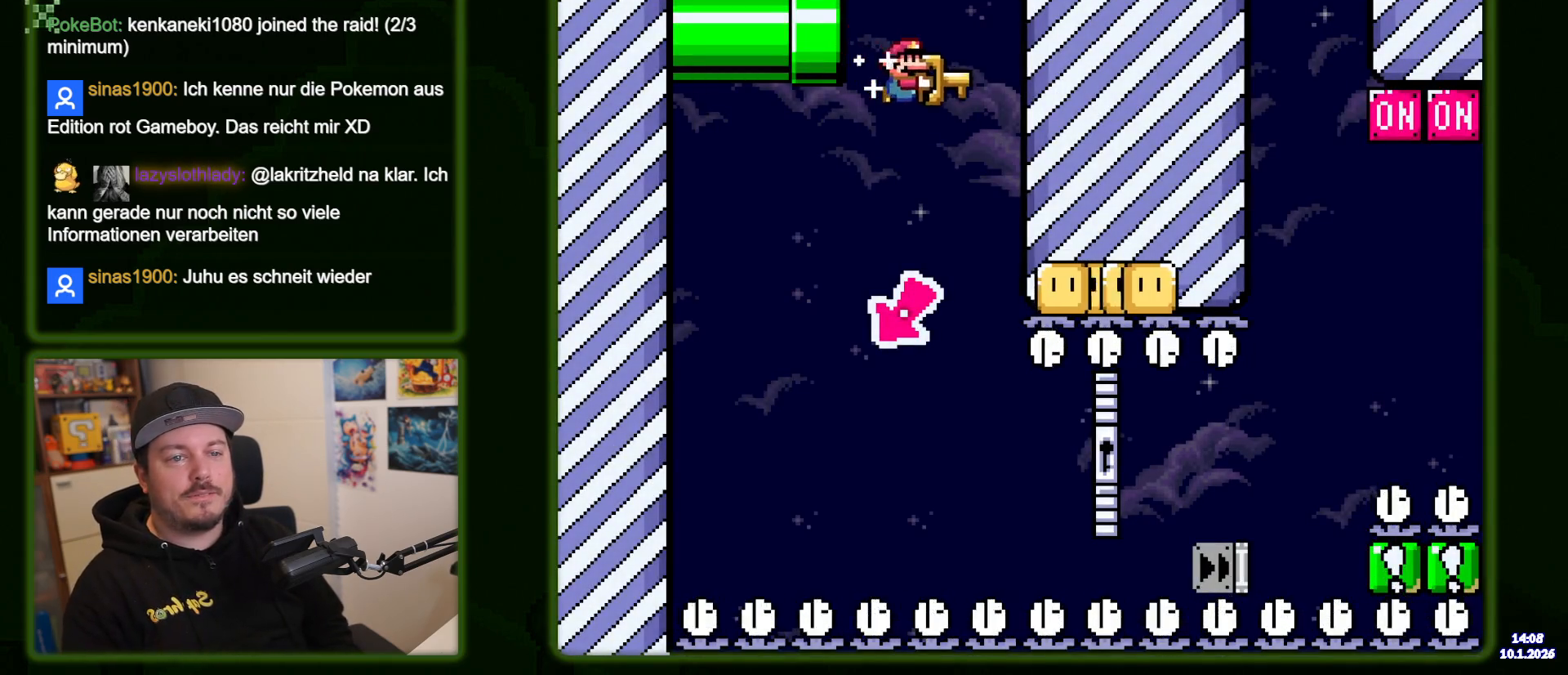
{"buttons": ["B", "Y", "DPAD_LEFT"], "events": [[350, "DPAD_LEFT", "down"]]}
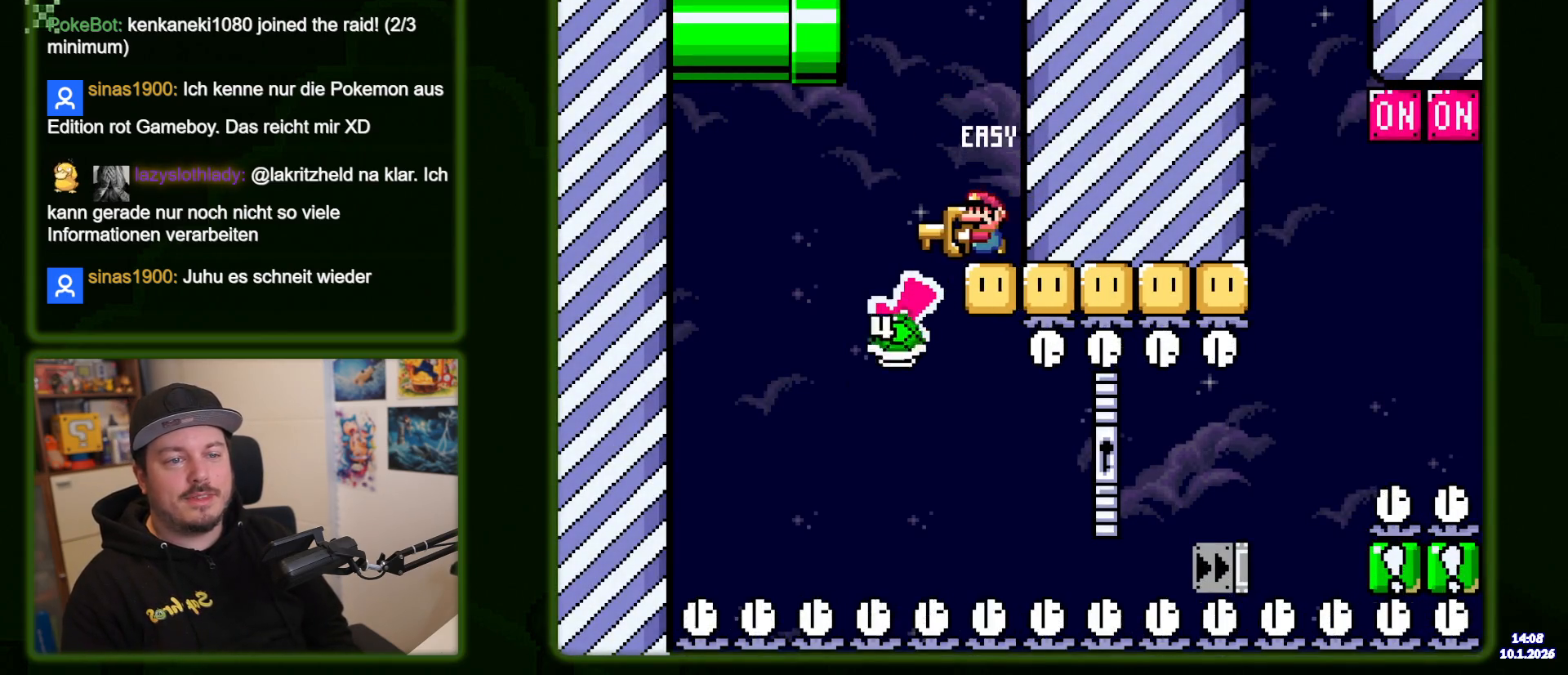
{"buttons": ["Y"], "events": [[183, "DPAD_LEFT", "up"], [283, "B", "up"]]}
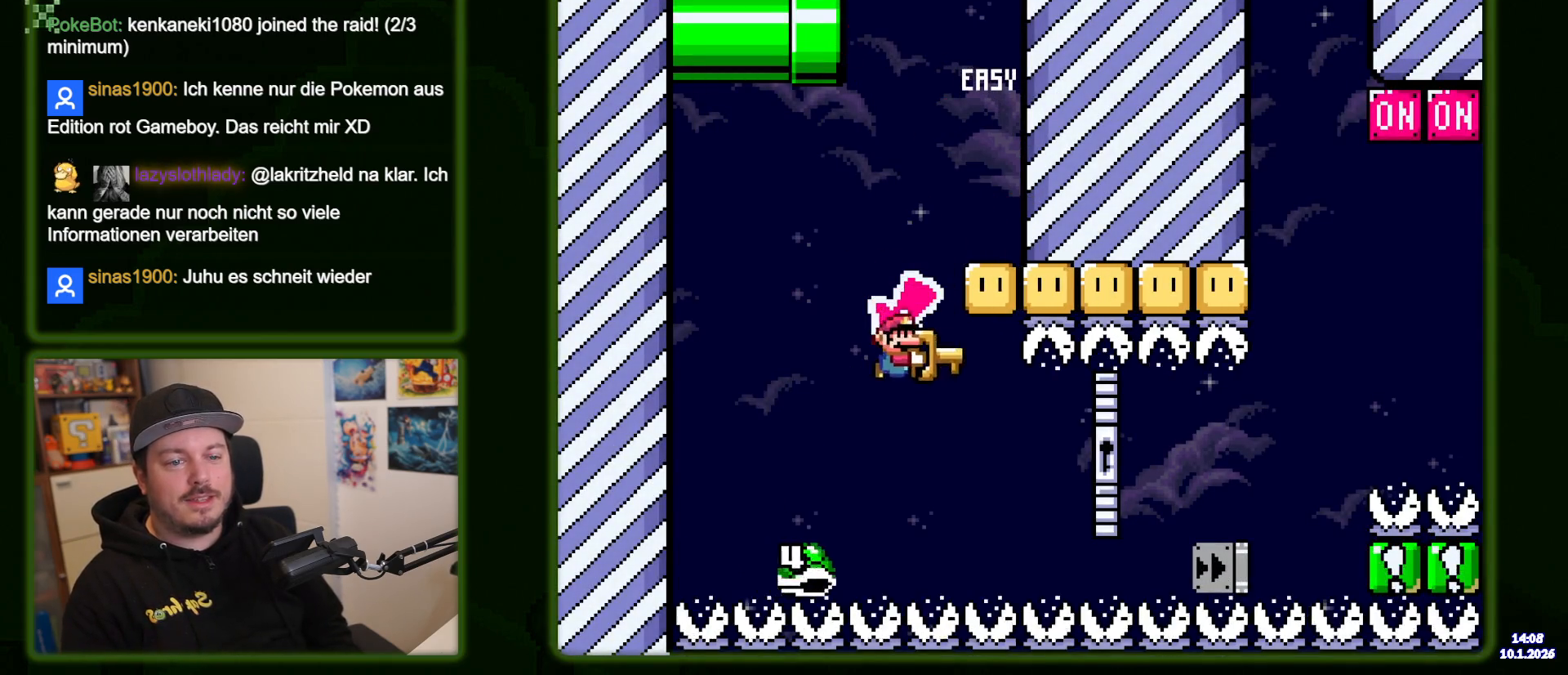
{"buttons": ["B", "Y"], "events": [[333, "B", "down"]]}